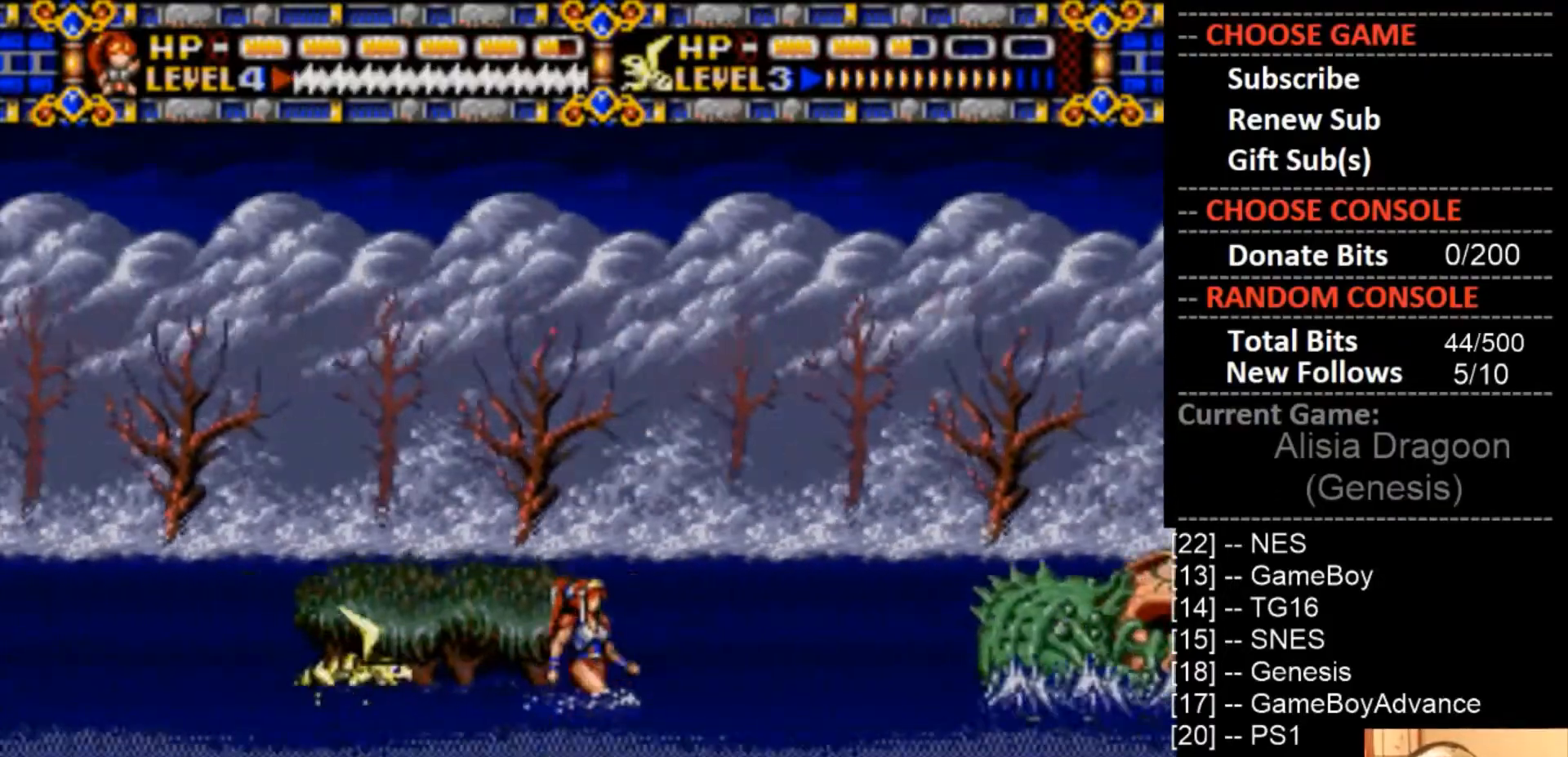
Gameplay with a controller (PlayStation layout); each line is a JSON object with the inputs held at the frame after it. "events" lists button and stick changes between this image and that frame as [ms after this image, input, new state], when the widget could be followed in between. Not read: left_stick right_stick.
{"buttons": [], "events": [[100, "DPAD_RIGHT", "up"]]}
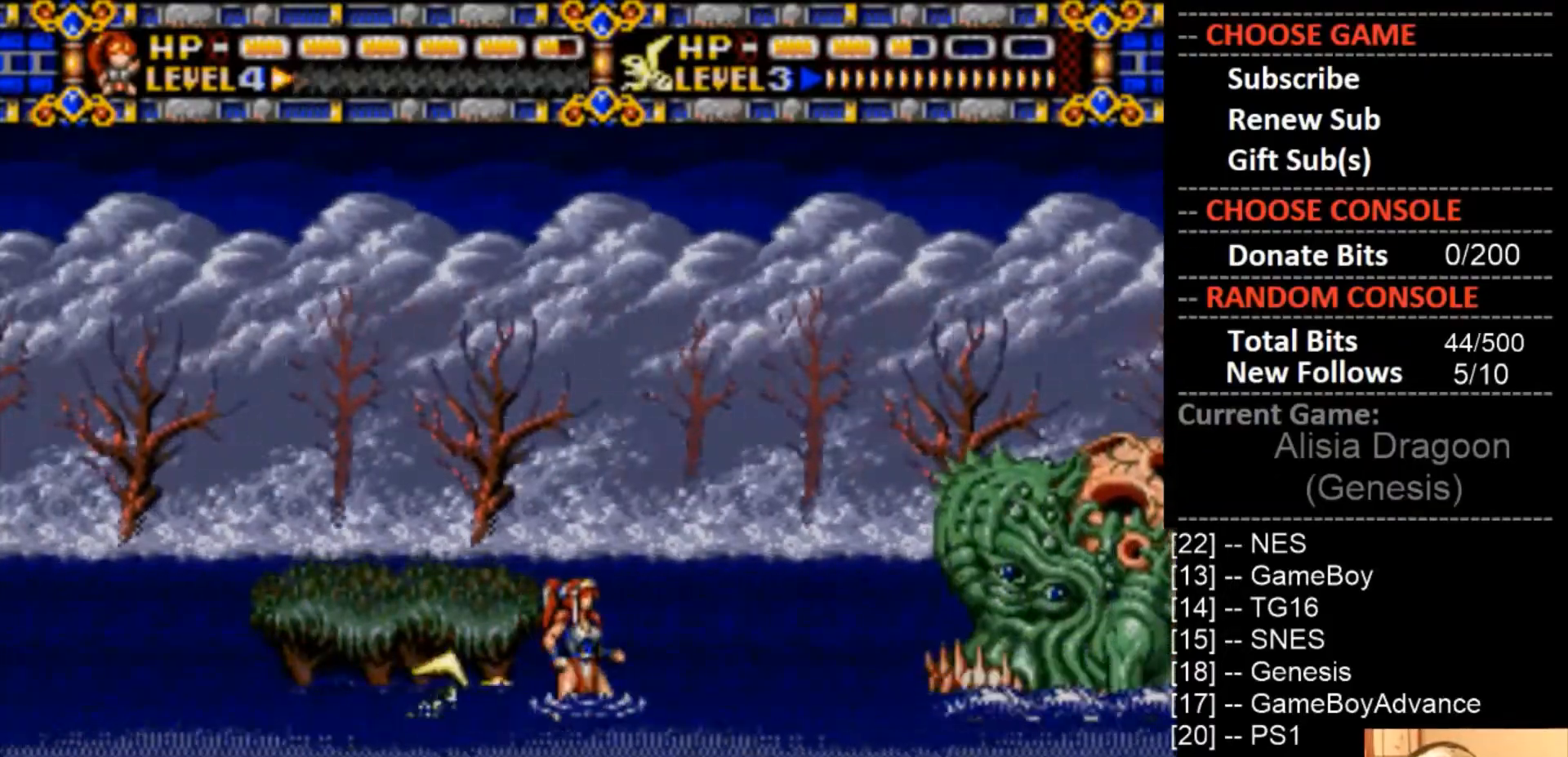
{"buttons": ["CROSS"], "events": [[233, "CROSS", "down"]]}
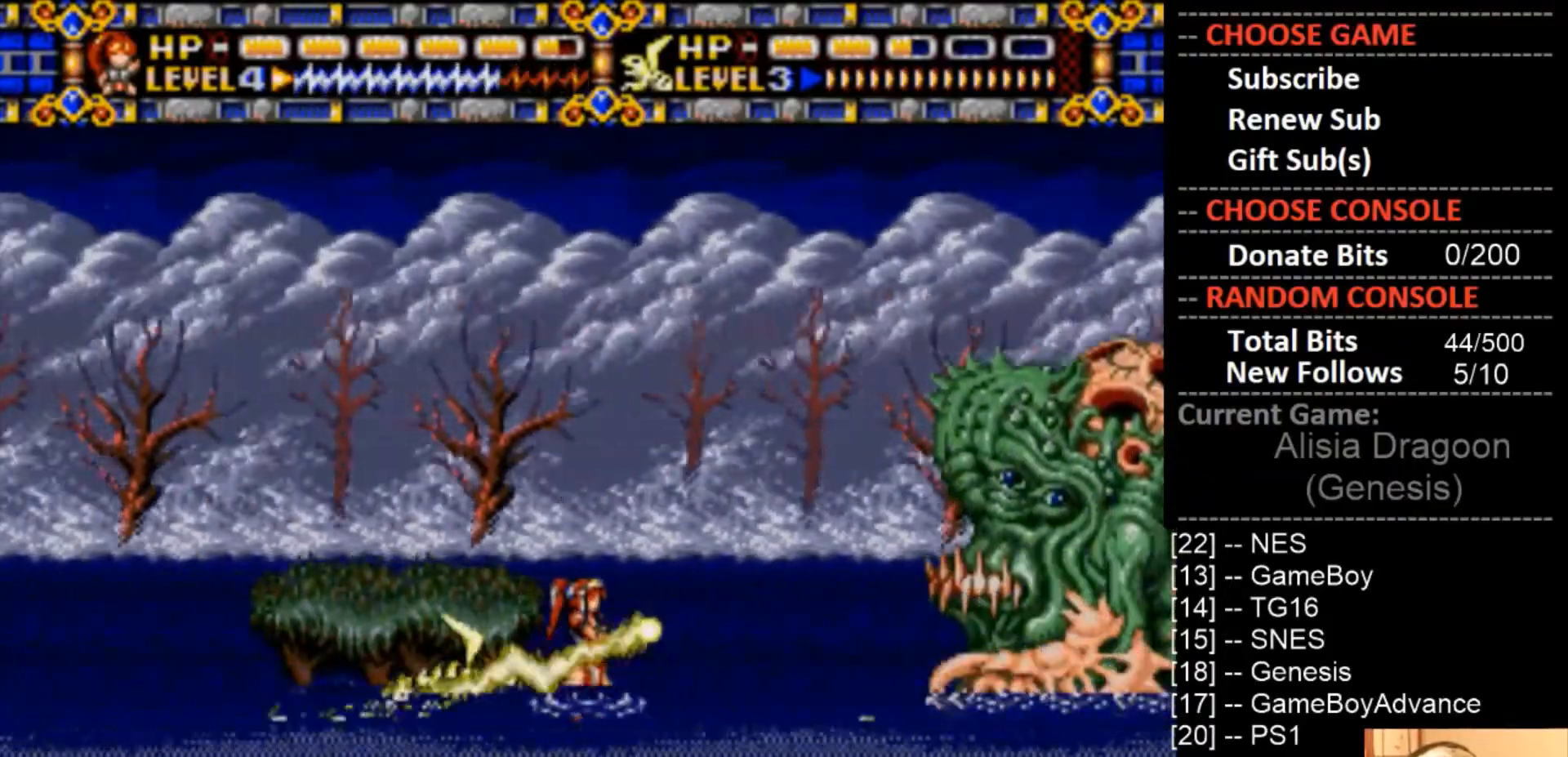
{"buttons": ["CROSS"], "events": []}
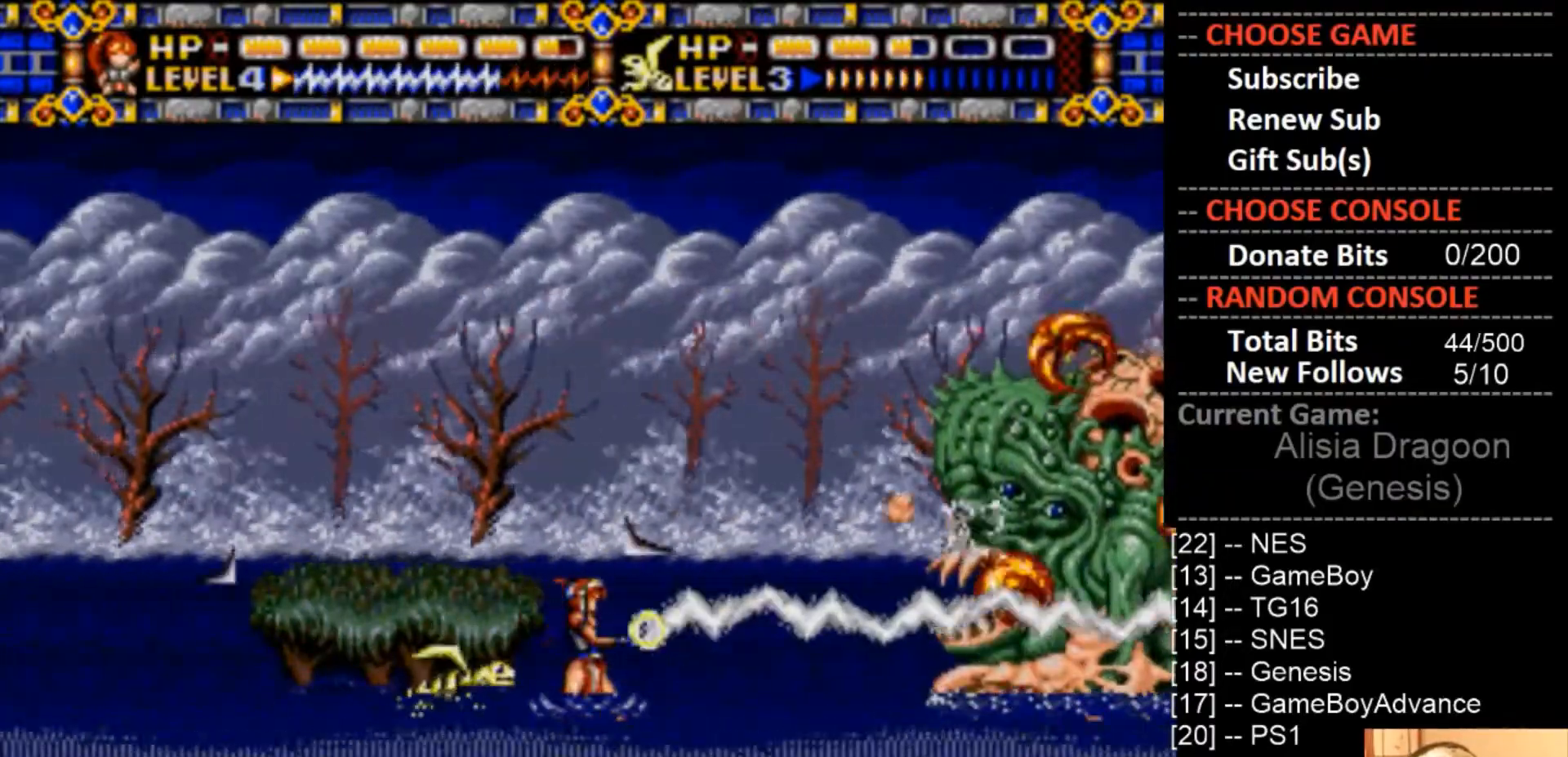
{"buttons": [], "events": [[67, "CIRCLE", "down"], [100, "CROSS", "up"], [400, "CIRCLE", "up"]]}
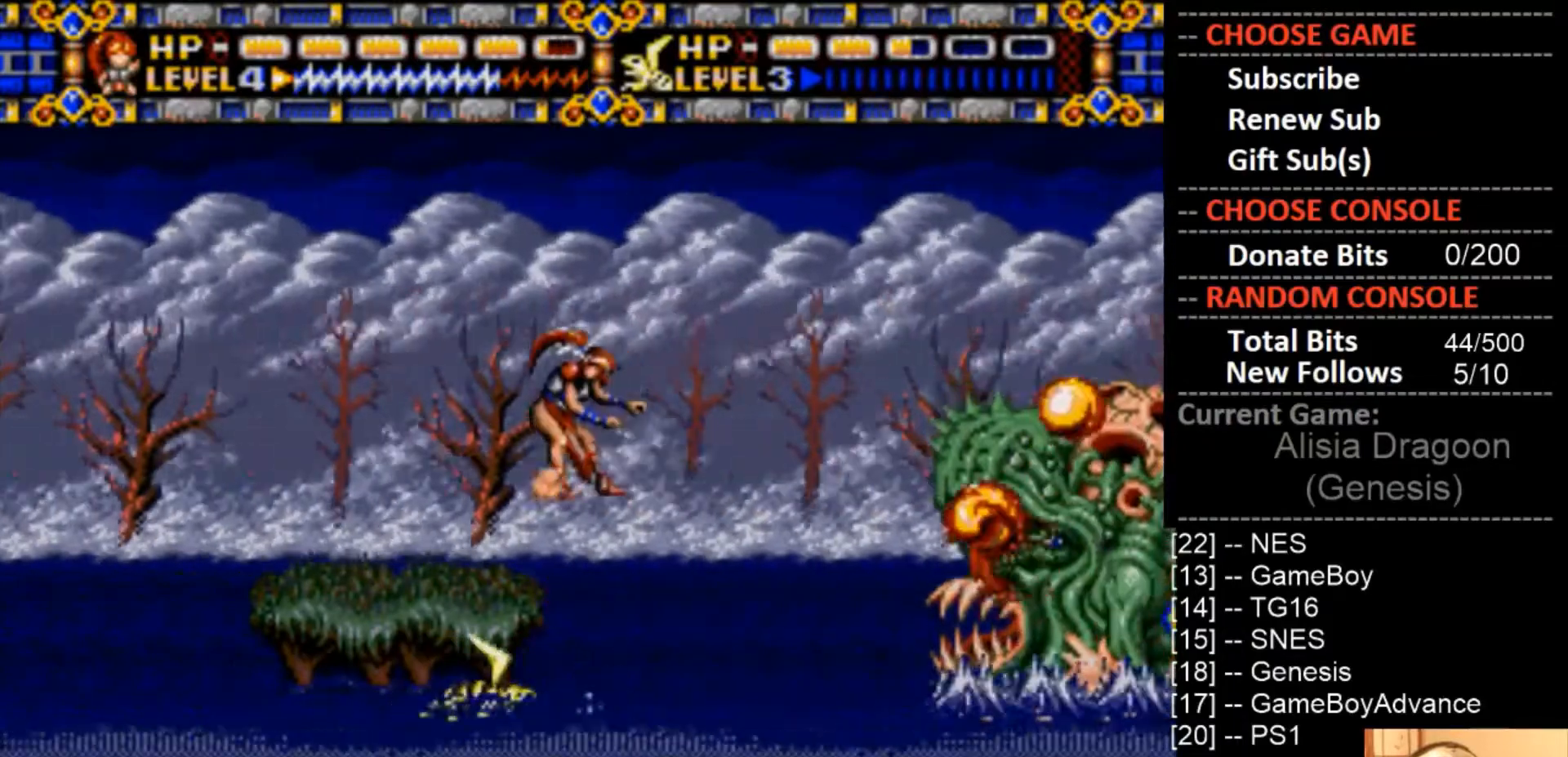
{"buttons": [], "events": []}
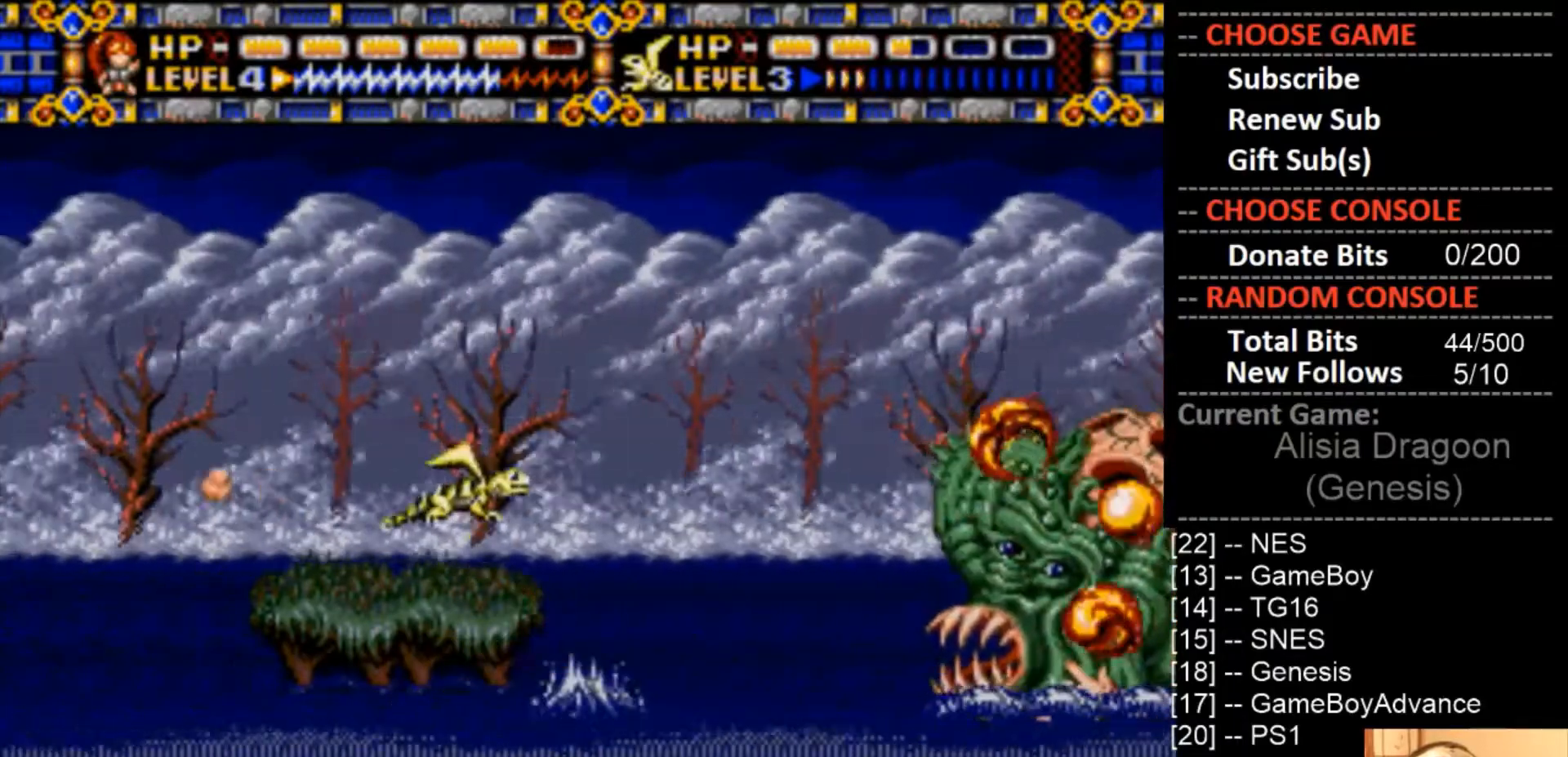
{"buttons": ["DPAD_LEFT"], "events": [[67, "CIRCLE", "down"], [67, "DPAD_LEFT", "down"], [267, "CIRCLE", "up"]]}
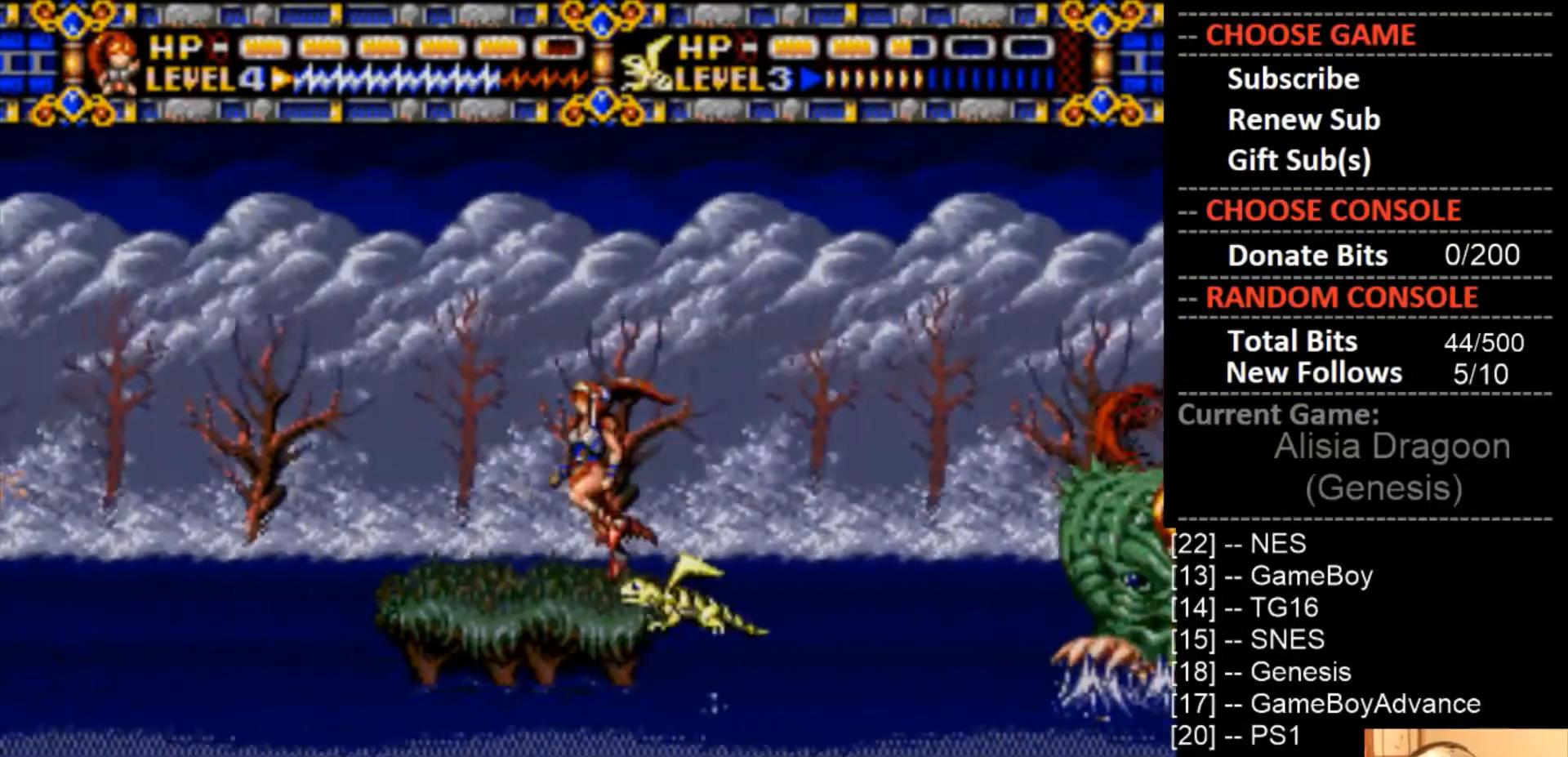
{"buttons": ["CIRCLE"], "events": [[33, "DPAD_LEFT", "up"], [133, "DPAD_RIGHT", "down"], [200, "DPAD_RIGHT", "up"], [333, "CIRCLE", "down"]]}
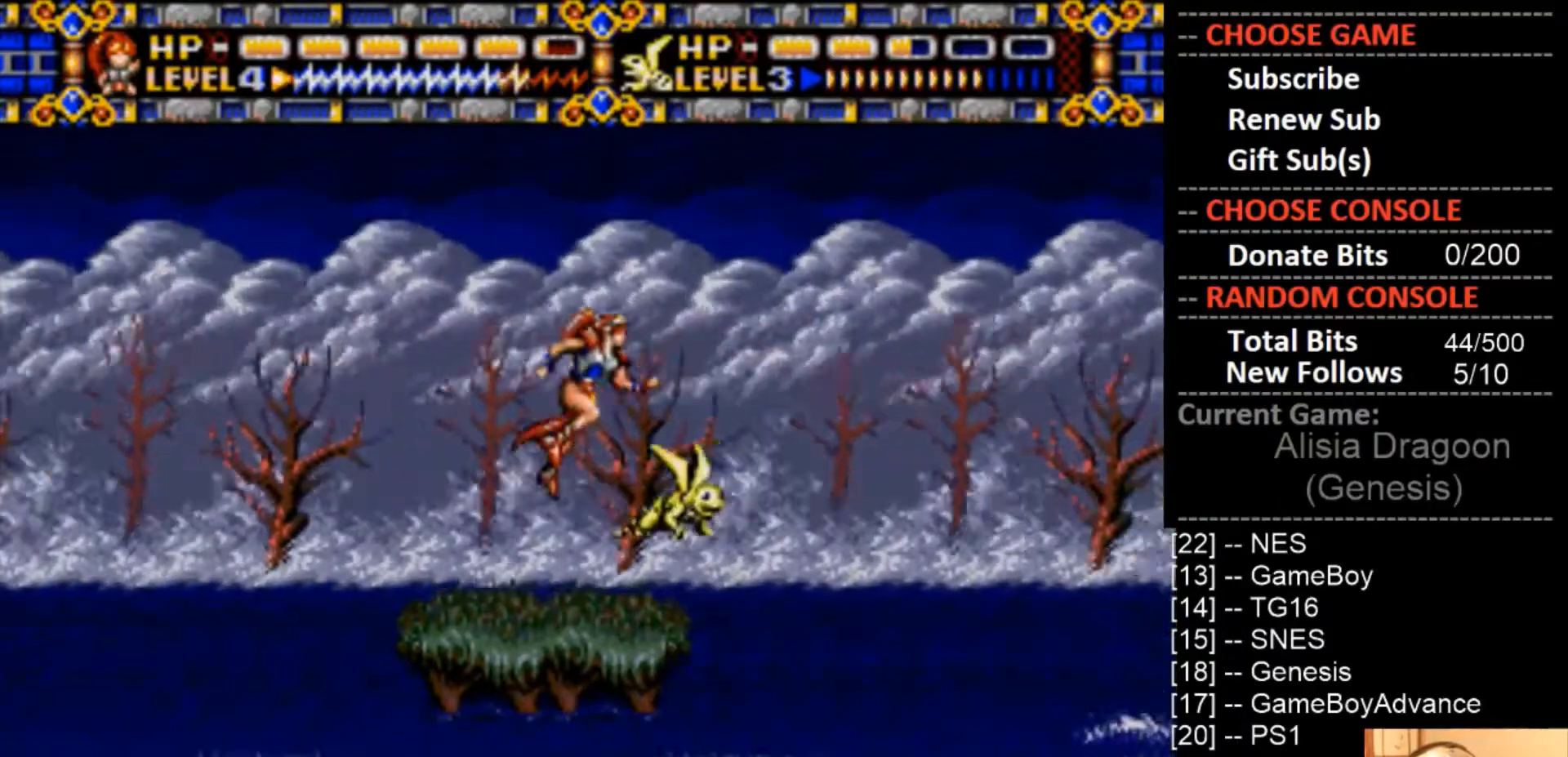
{"buttons": ["CIRCLE"], "events": []}
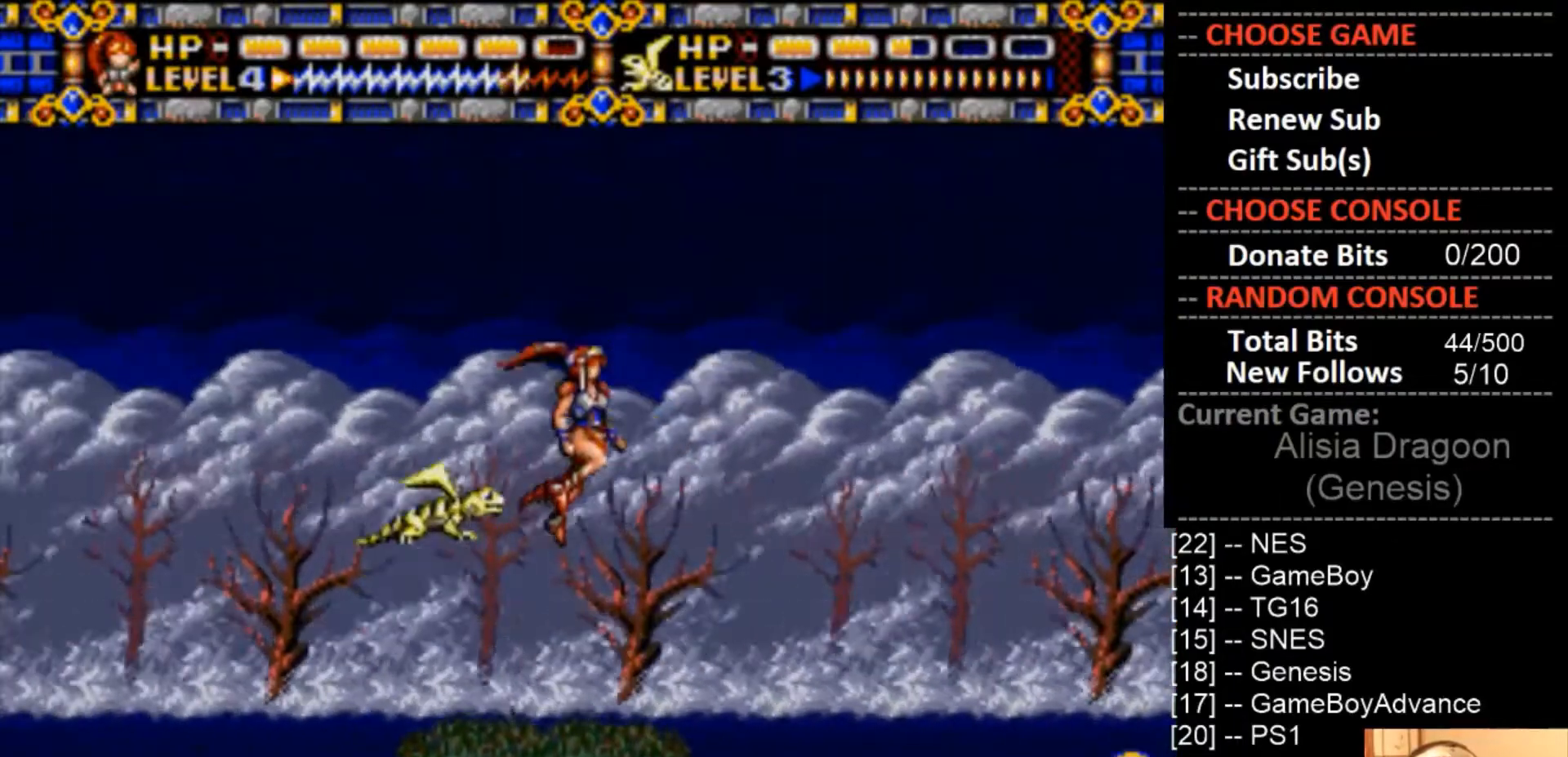
{"buttons": ["CIRCLE"], "events": []}
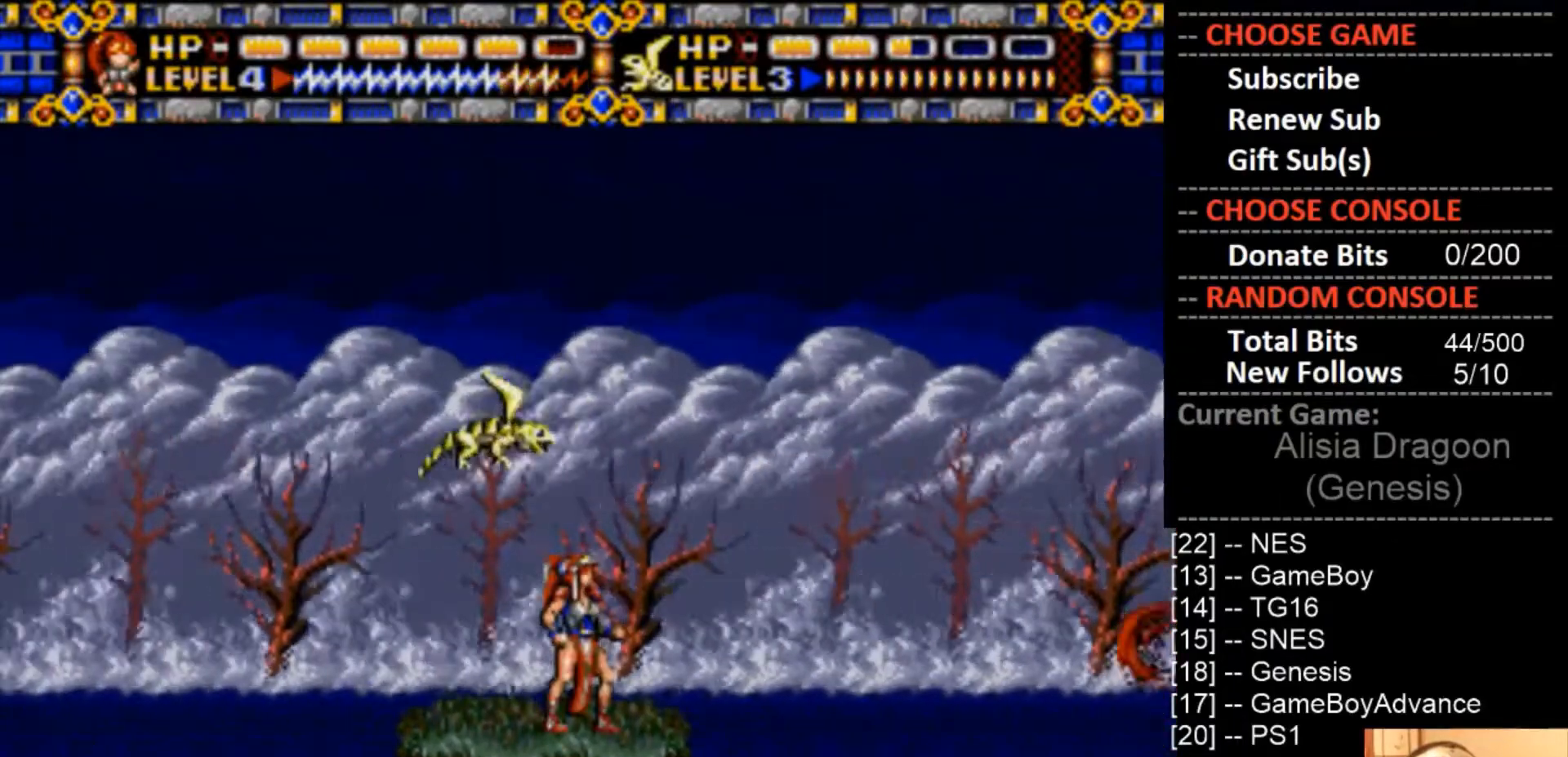
{"buttons": ["DPAD_DOWN"], "events": [[133, "CIRCLE", "up"], [167, "DPAD_DOWN", "down"]]}
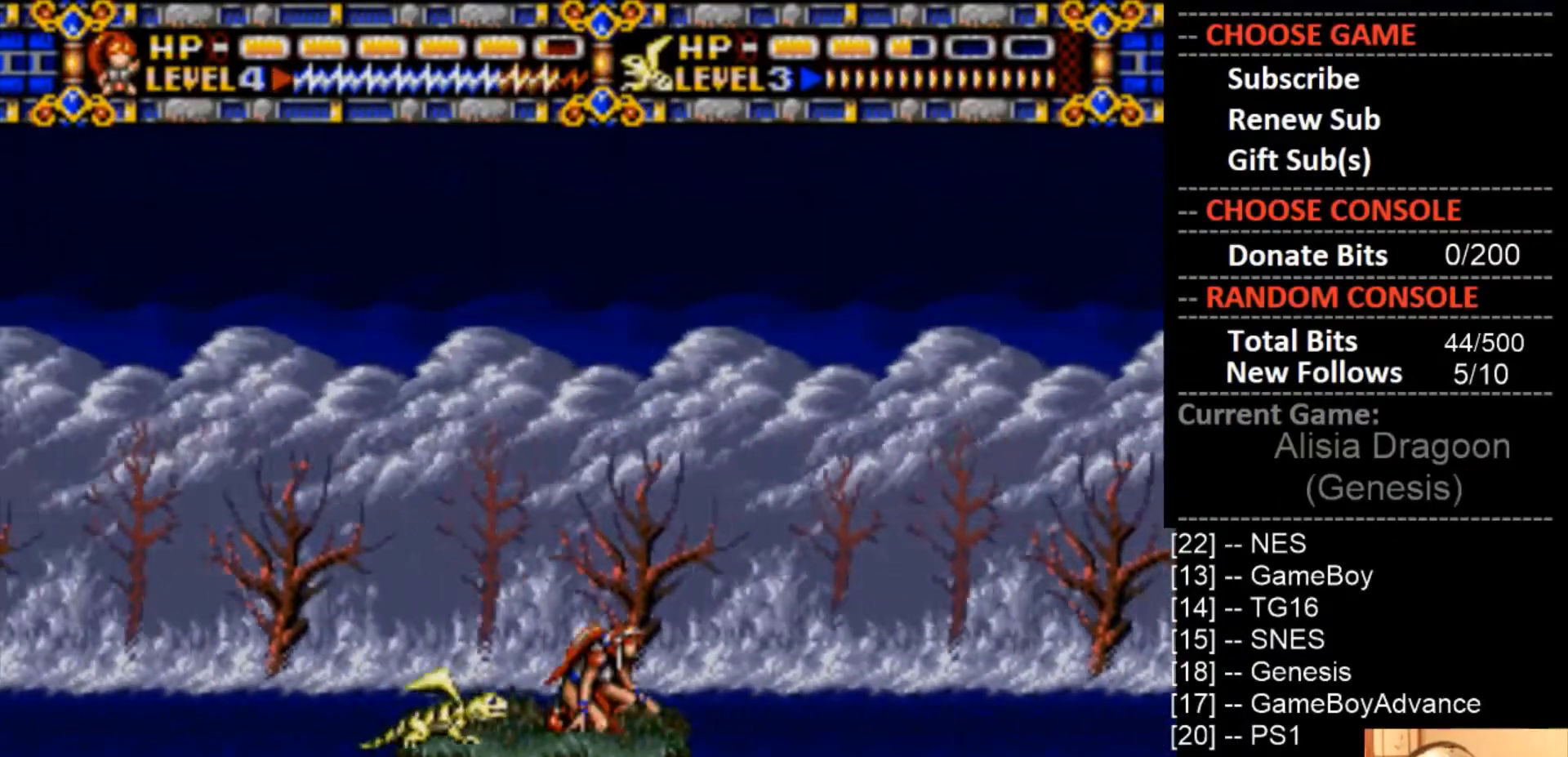
{"buttons": ["CIRCLE", "DPAD_DOWN"], "events": [[33, "CIRCLE", "down"]]}
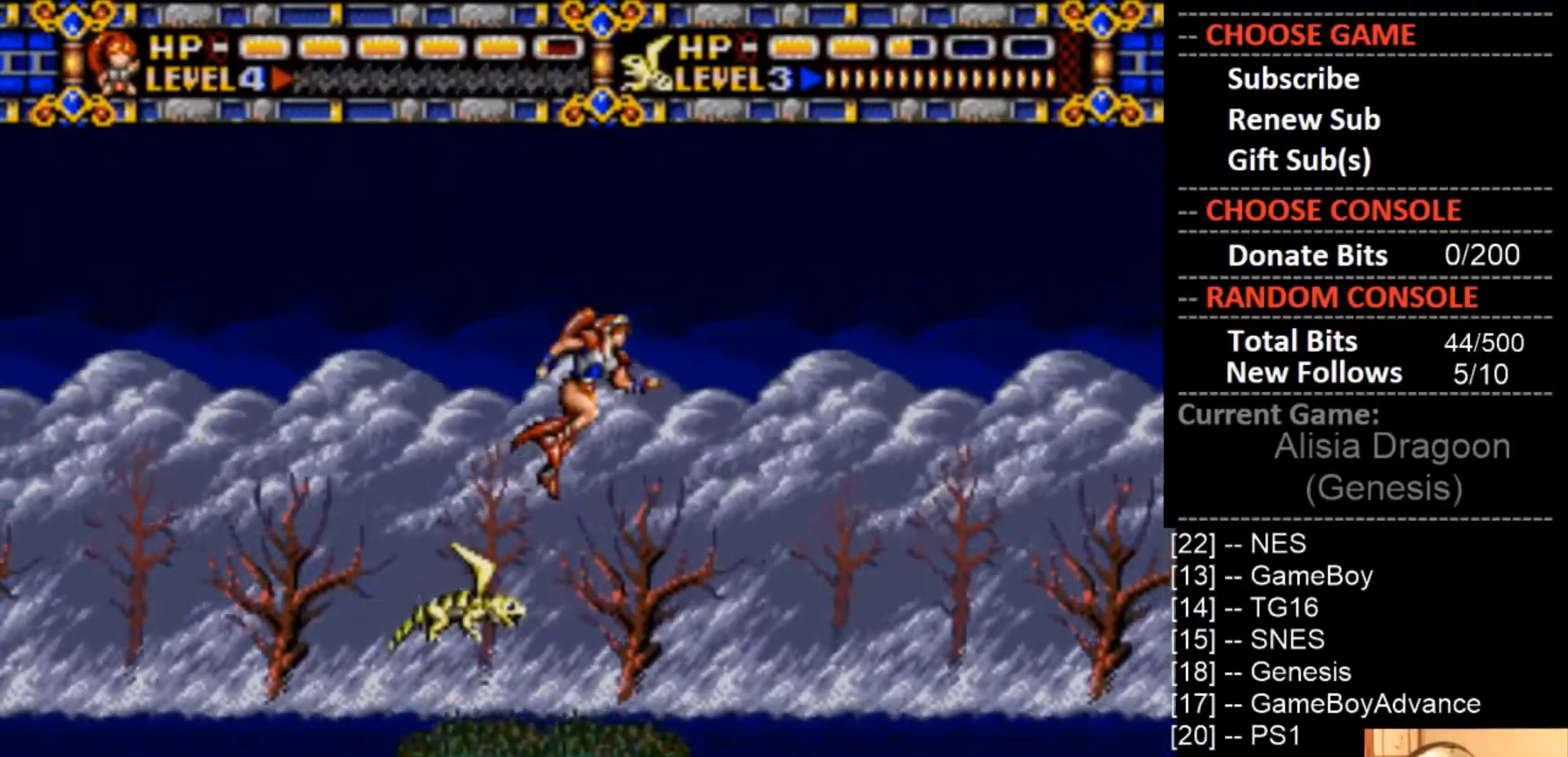
{"buttons": ["CIRCLE", "DPAD_DOWN"], "events": []}
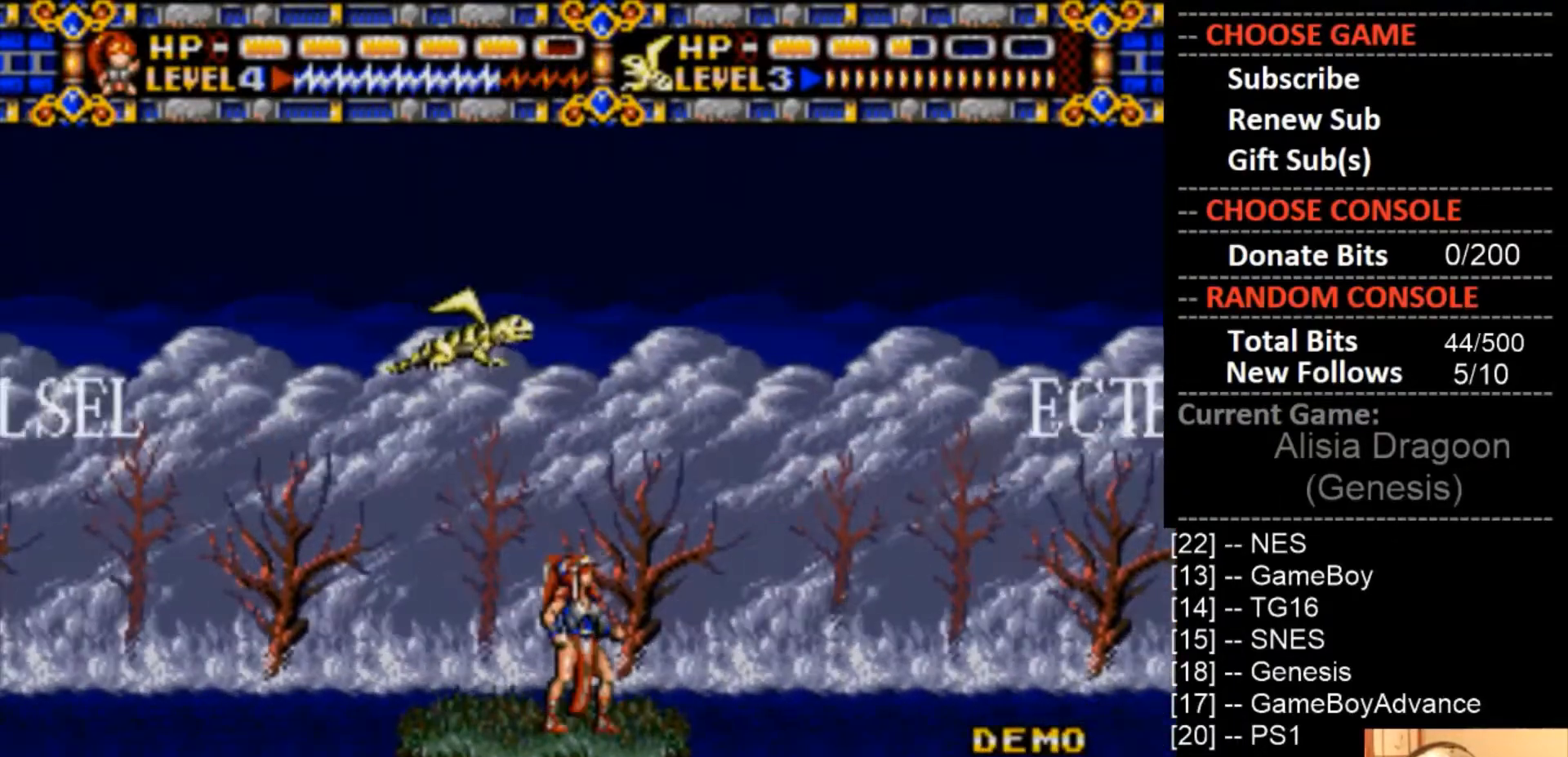
{"buttons": ["CIRCLE", "DPAD_DOWN"], "events": []}
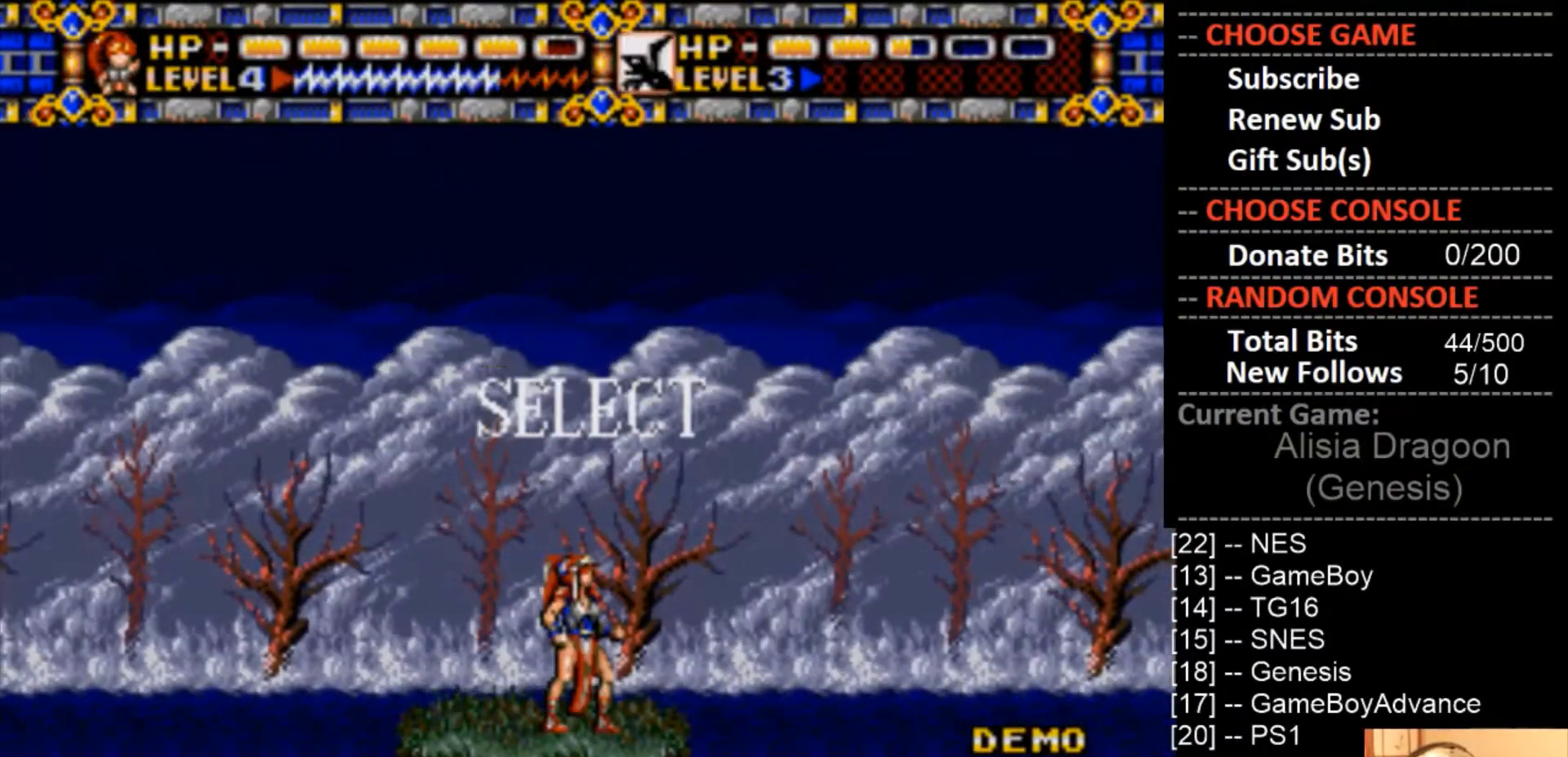
{"buttons": [], "events": [[33, "DPAD_DOWN", "up"], [100, "CIRCLE", "up"]]}
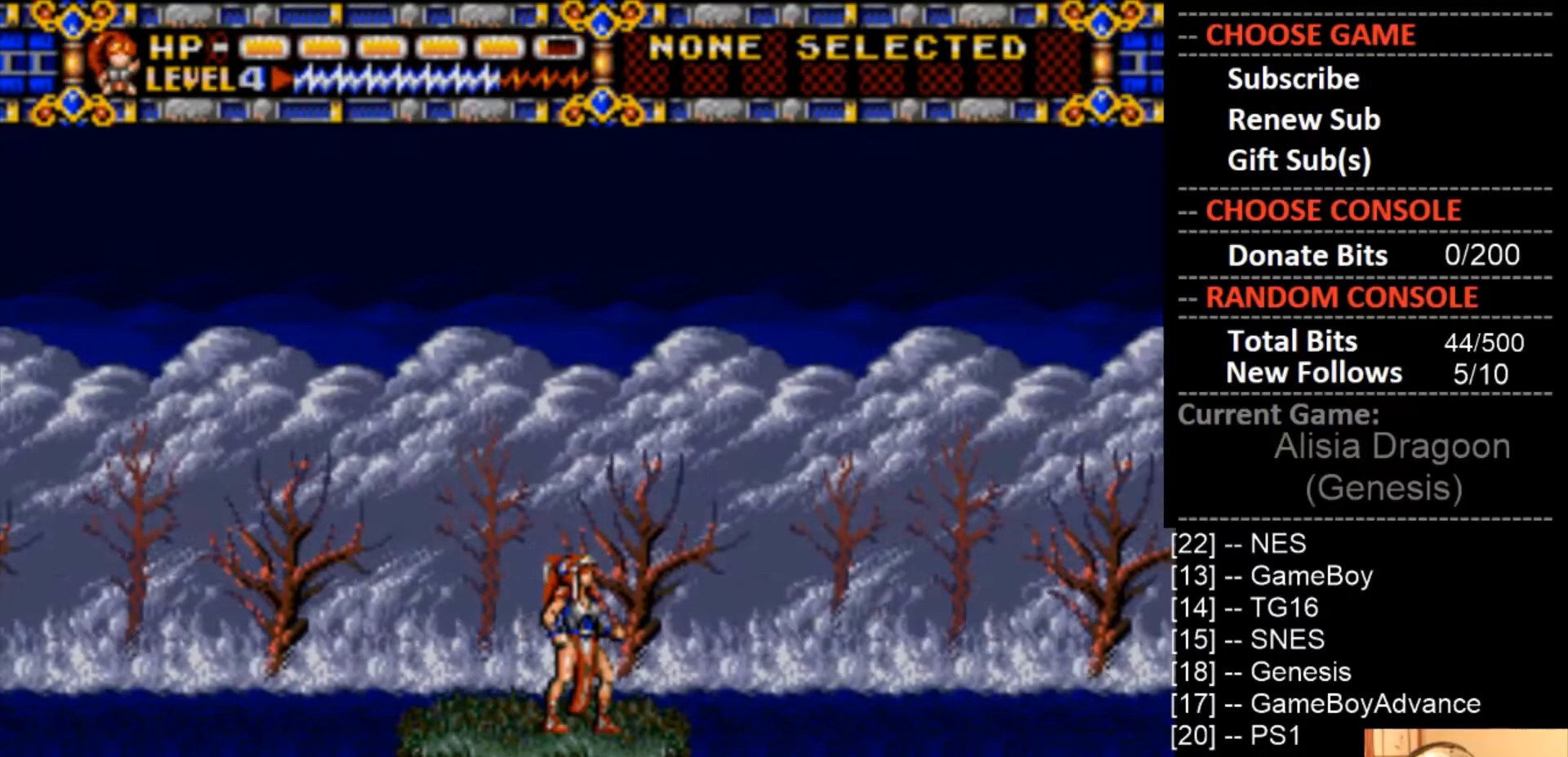
{"buttons": ["CIRCLE"], "events": [[500, "CIRCLE", "down"]]}
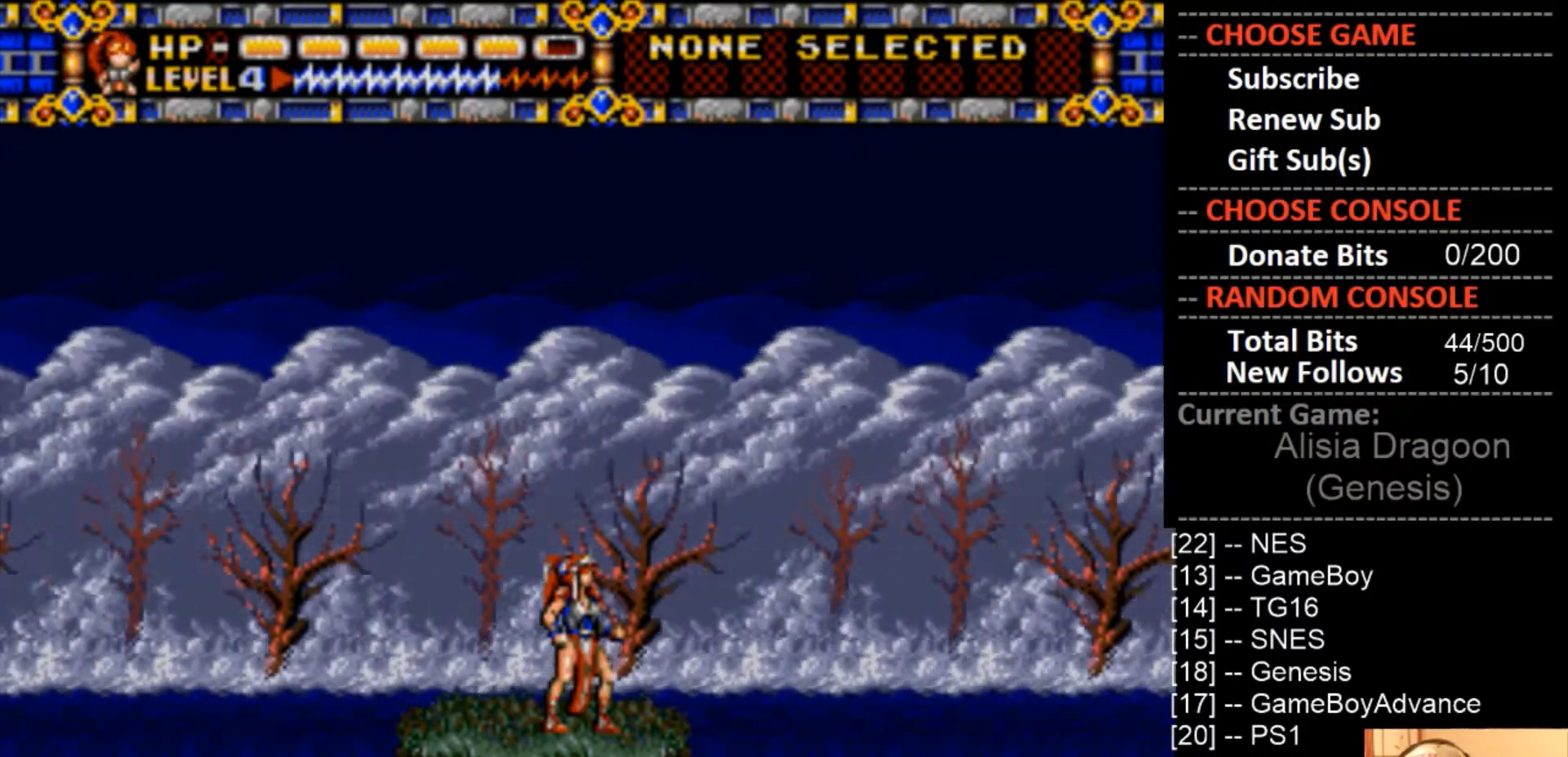
{"buttons": [], "events": [[333, "CIRCLE", "up"]]}